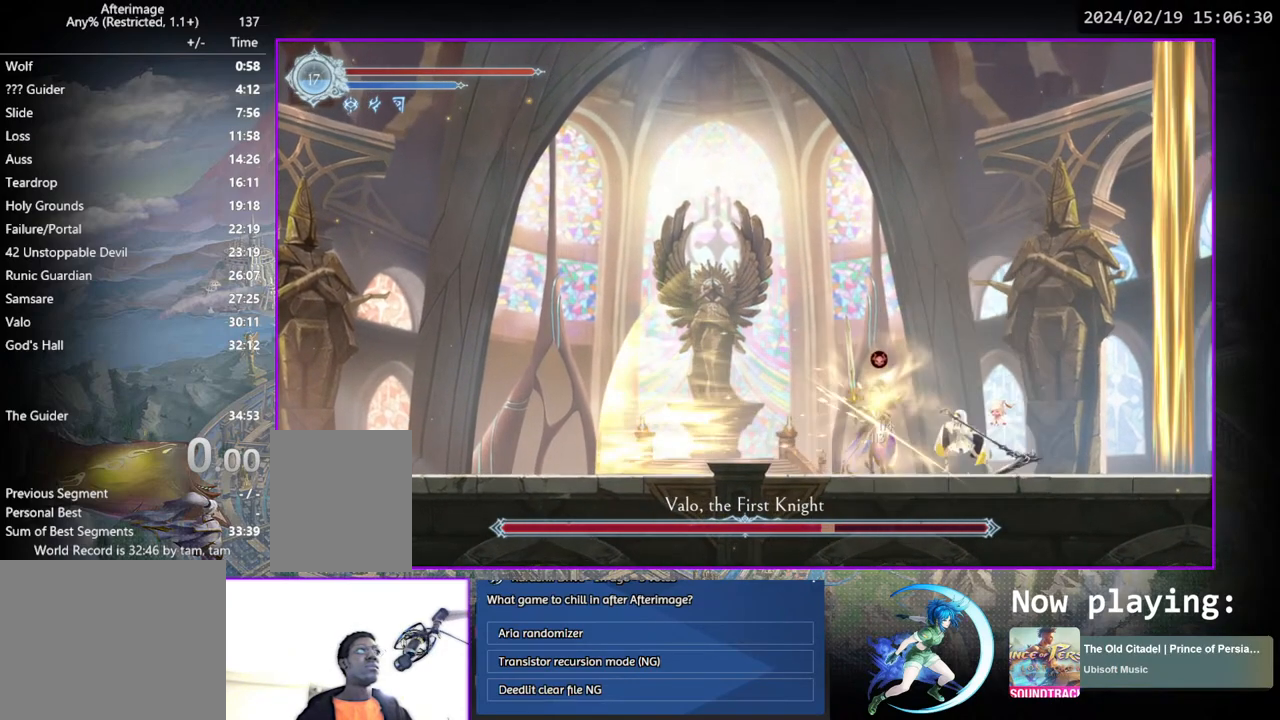
Gameplay with a controller (PlayStation layout); each line is a JSON object with the inputs held at the frame after it. "events" lists button and stick changes between this image and that frame as [ms after this image, input, new state], when the widget could be followed in between. Not read: L1 L3 R1 R3.
{"buttons": ["TRIANGLE"], "left_stick": "center", "right_stick": "center", "events": [[50, "TRIANGLE", "up"], [67, "DPAD_DOWN", "down"], [100, "DPAD_DOWN", "up"], [133, "TRIANGLE", "down"], [300, "TRIANGLE", "up"], [317, "DPAD_DOWN", "down"], [350, "DPAD_DOWN", "up"], [383, "TRIANGLE", "down"]]}
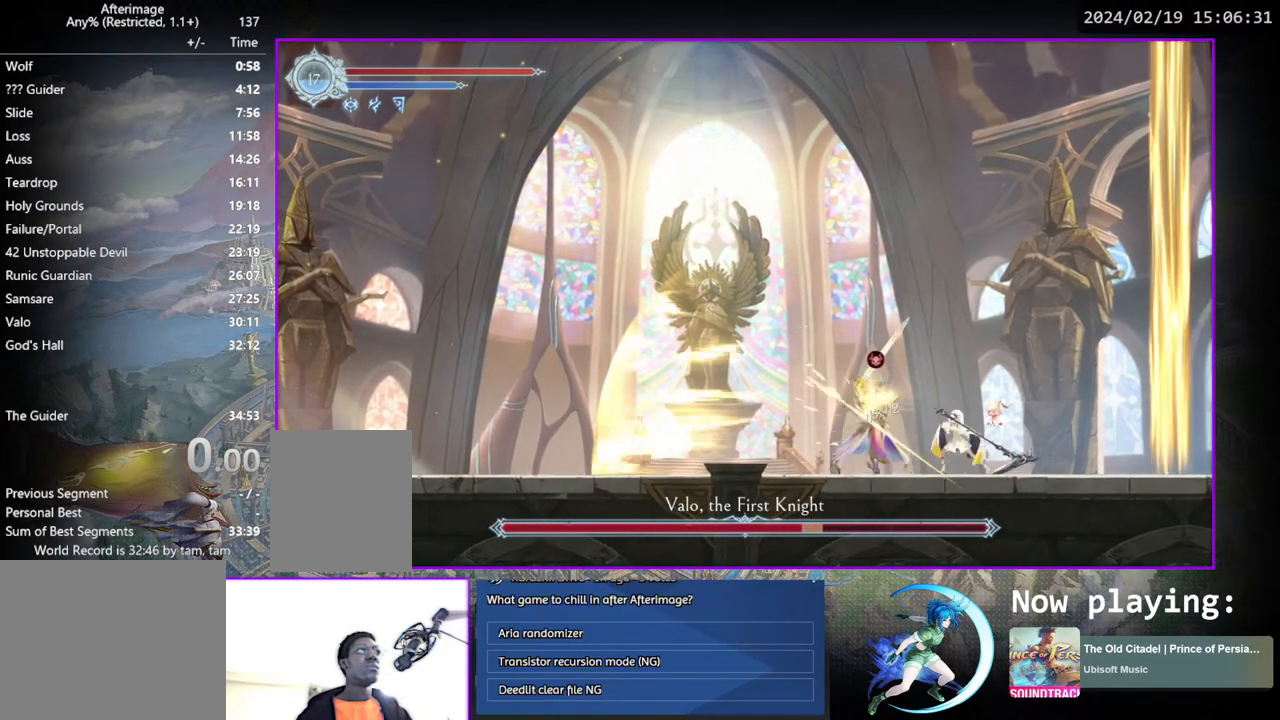
{"buttons": ["DPAD_RIGHT"], "left_stick": "center", "right_stick": "center", "events": [[33, "TRIANGLE", "up"], [67, "DPAD_DOWN", "down"], [100, "DPAD_DOWN", "up"], [117, "TRIANGLE", "down"], [283, "DPAD_RIGHT", "down"], [283, "TRIANGLE", "up"]]}
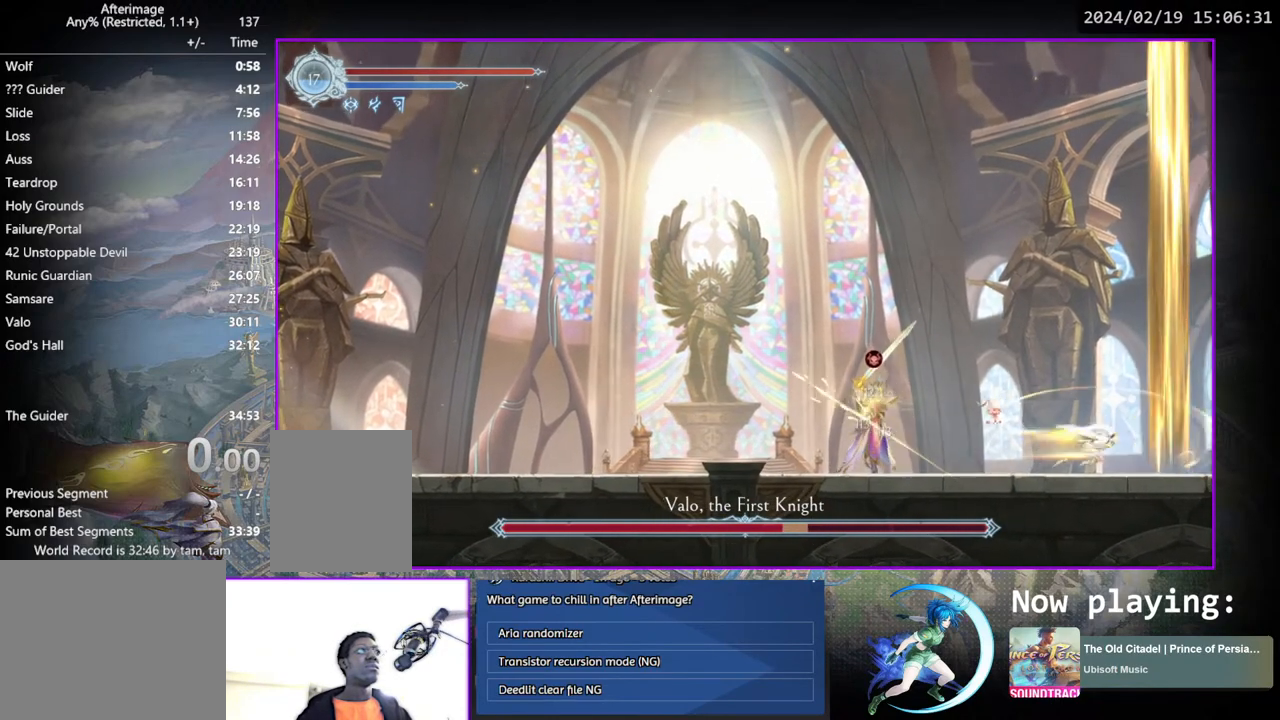
{"buttons": ["DPAD_RIGHT"], "left_stick": "center", "right_stick": "center", "events": []}
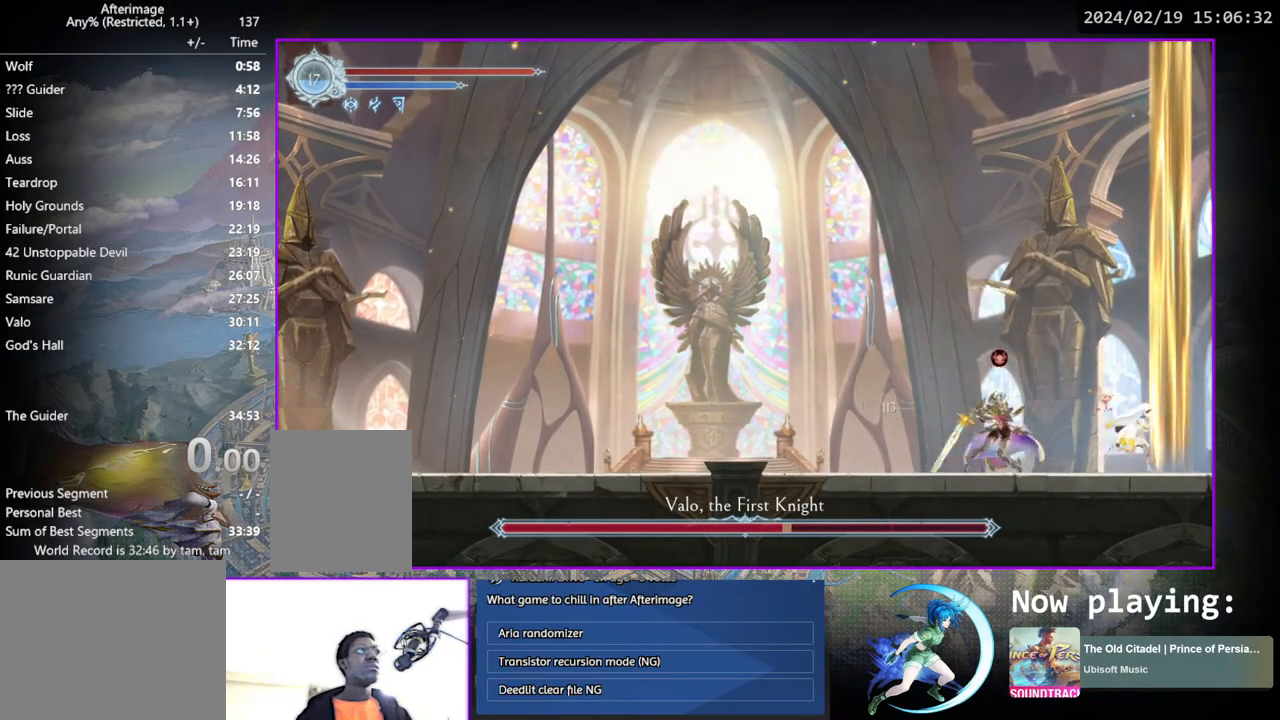
{"buttons": ["CROSS"], "left_stick": "center", "right_stick": "center", "events": [[67, "DPAD_RIGHT", "up"], [167, "DPAD_LEFT", "down"], [200, "TRIANGLE", "down"], [217, "DPAD_LEFT", "up"], [267, "TRIANGLE", "up"], [400, "CROSS", "down"]]}
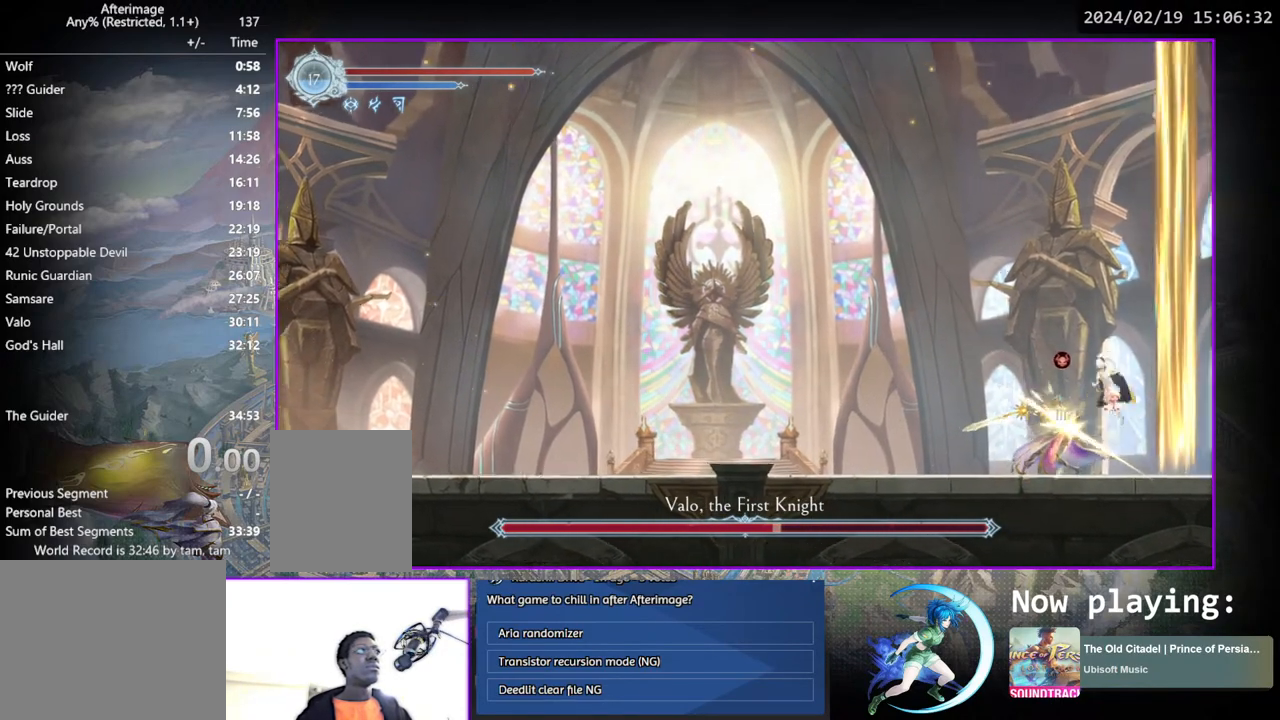
{"buttons": ["CROSS"], "left_stick": "center", "right_stick": "center", "events": [[33, "CROSS", "up"], [83, "CROSS", "down"], [183, "DPAD_LEFT", "down"], [300, "CROSS", "up"], [317, "DPAD_LEFT", "up"], [383, "DPAD_DOWN", "down"], [400, "CROSS", "down"], [500, "DPAD_DOWN", "up"]]}
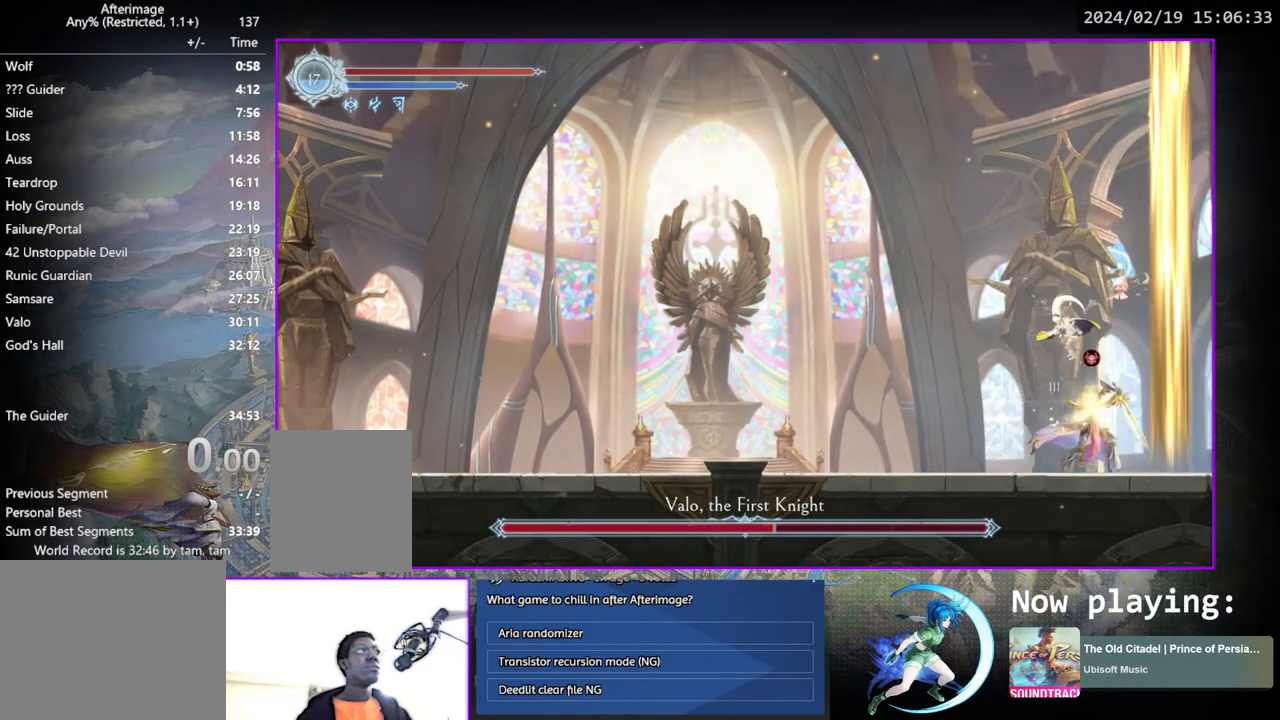
{"buttons": ["DPAD_LEFT"], "left_stick": "center", "right_stick": "center", "events": [[100, "CROSS", "up"], [183, "DPAD_DOWN", "down"], [217, "CROSS", "down"], [317, "DPAD_DOWN", "up"], [433, "CROSS", "up"], [450, "DPAD_LEFT", "down"]]}
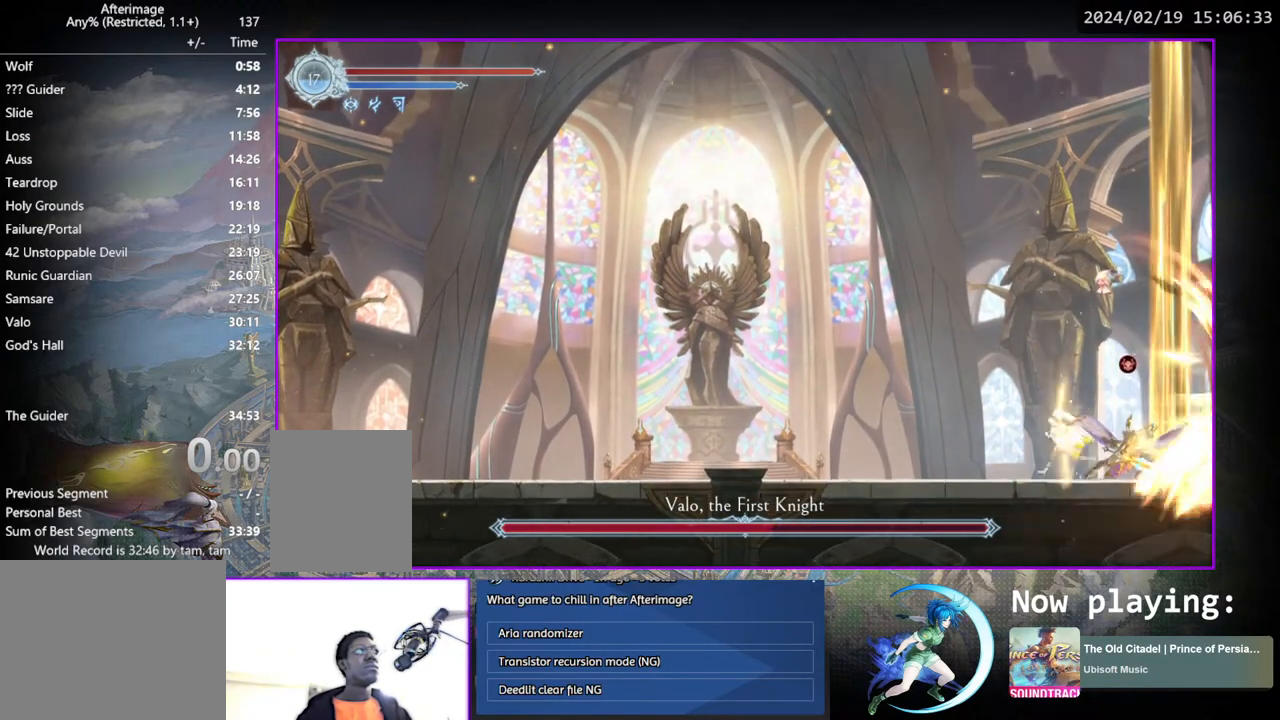
{"buttons": ["TRIANGLE"], "left_stick": "center", "right_stick": "center", "events": [[250, "DPAD_LEFT", "up"], [300, "DPAD_RIGHT", "down"], [367, "DPAD_RIGHT", "up"], [383, "TRIANGLE", "down"]]}
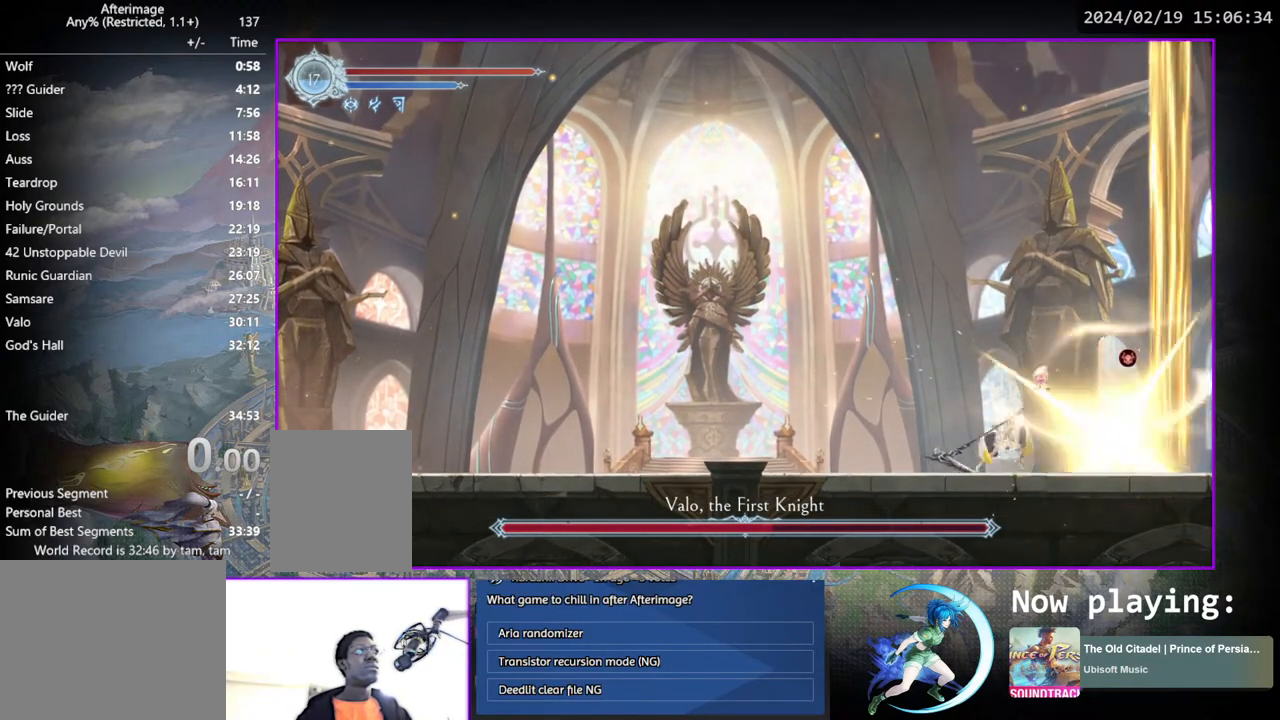
{"buttons": ["TRIANGLE"], "left_stick": "center", "right_stick": "center", "events": [[33, "TRIANGLE", "up"], [50, "DPAD_DOWN", "down"], [117, "DPAD_DOWN", "up"], [150, "TRIANGLE", "down"], [300, "DPAD_DOWN", "down"], [300, "TRIANGLE", "up"], [333, "DPAD_DOWN", "up"], [383, "TRIANGLE", "down"]]}
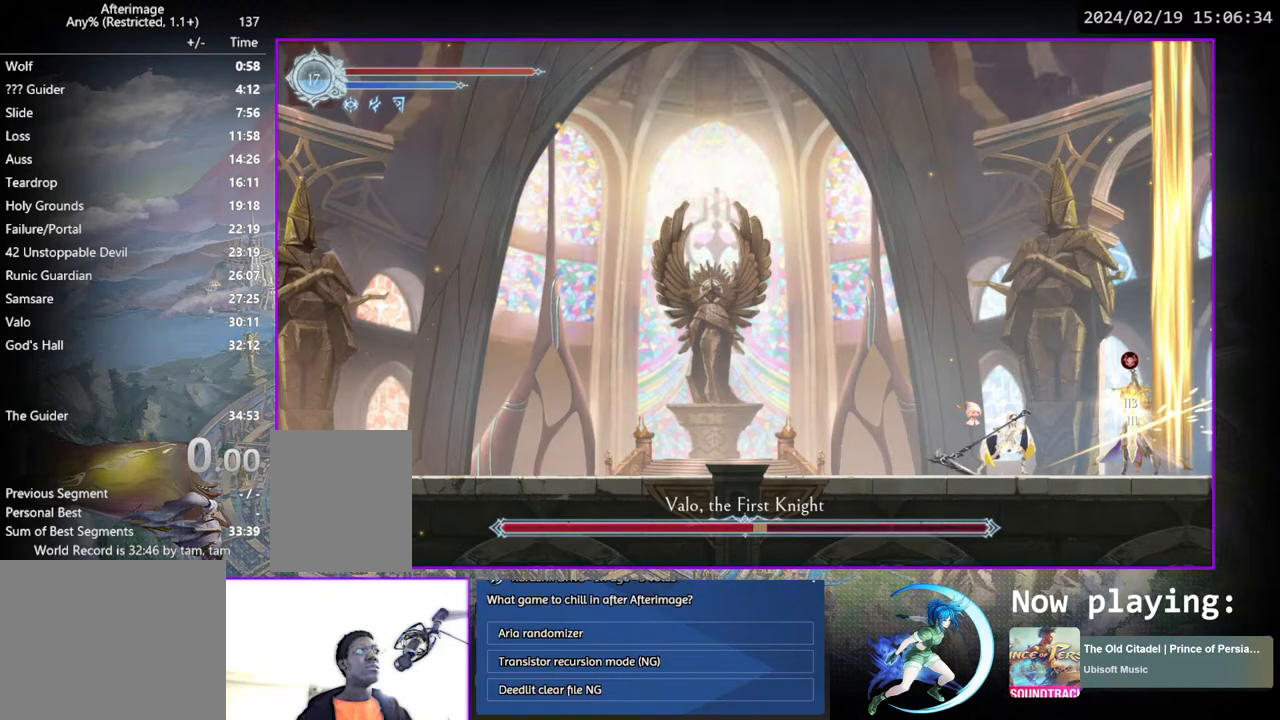
{"buttons": ["TRIANGLE"], "left_stick": "center", "right_stick": "center", "events": [[67, "DPAD_DOWN", "down"], [67, "TRIANGLE", "up"], [83, "DPAD_DOWN", "up"], [133, "TRIANGLE", "down"], [267, "DPAD_DOWN", "down"], [300, "TRIANGLE", "up"], [317, "DPAD_DOWN", "up"], [350, "TRIANGLE", "down"]]}
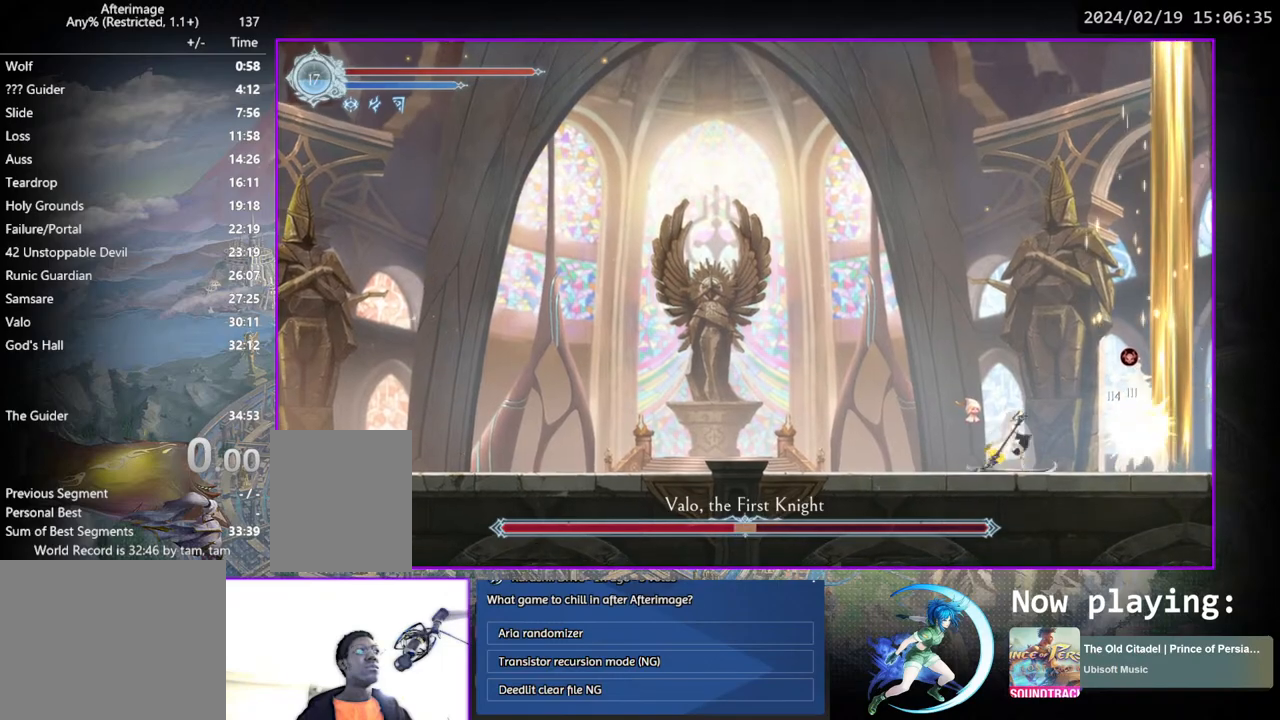
{"buttons": [], "left_stick": "center", "right_stick": "center", "events": [[33, "DPAD_LEFT", "down"], [83, "TRIANGLE", "up"], [217, "DPAD_LEFT", "up"]]}
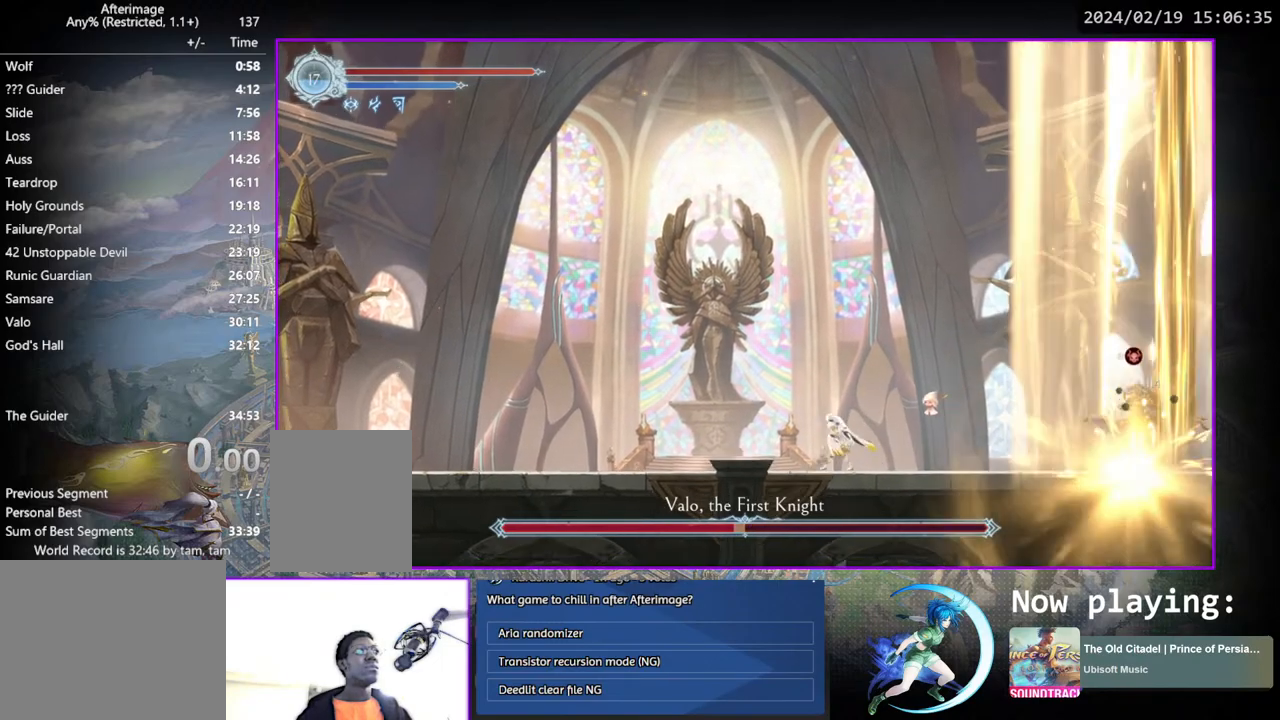
{"buttons": ["DPAD_RIGHT"], "left_stick": "center", "right_stick": "center", "events": [[117, "DPAD_RIGHT", "down"]]}
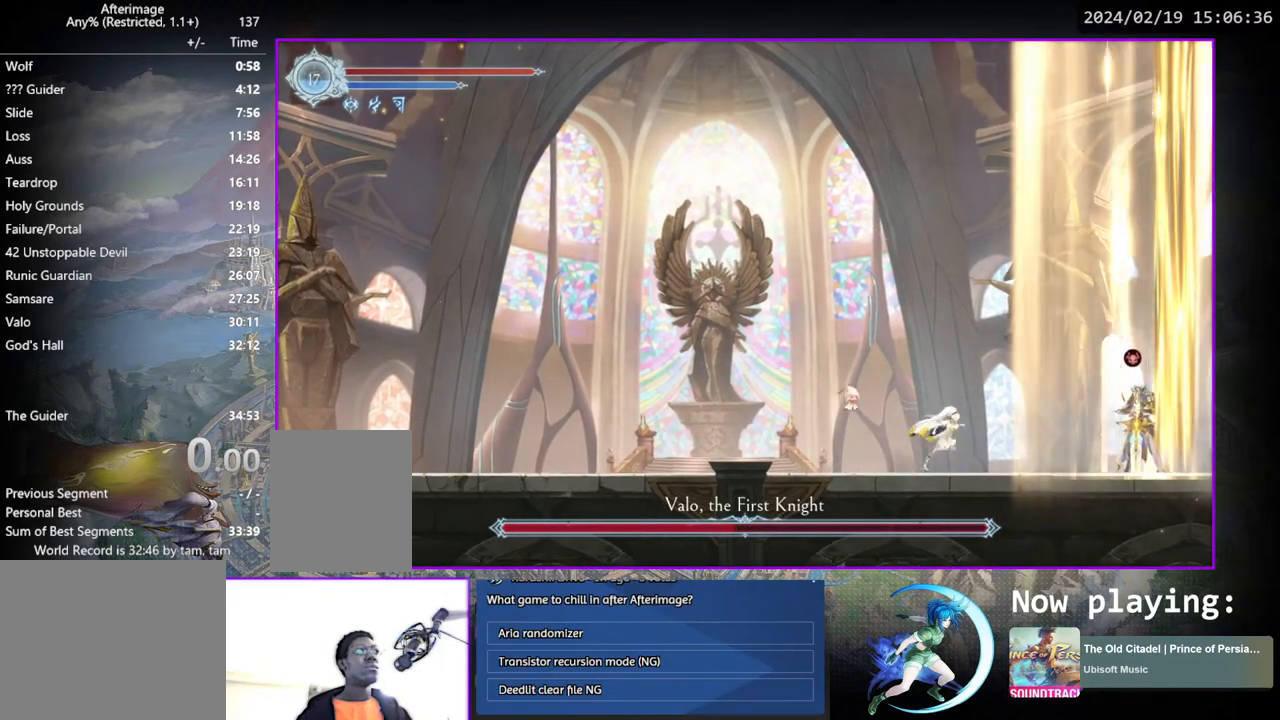
{"buttons": ["TRIANGLE", "DPAD_RIGHT"], "left_stick": "center", "right_stick": "center", "events": [[50, "TRIANGLE", "down"], [67, "DPAD_RIGHT", "up"], [167, "TRIANGLE", "up"], [250, "CROSS", "down"], [317, "DPAD_RIGHT", "down"], [350, "CROSS", "up"], [450, "TRIANGLE", "down"]]}
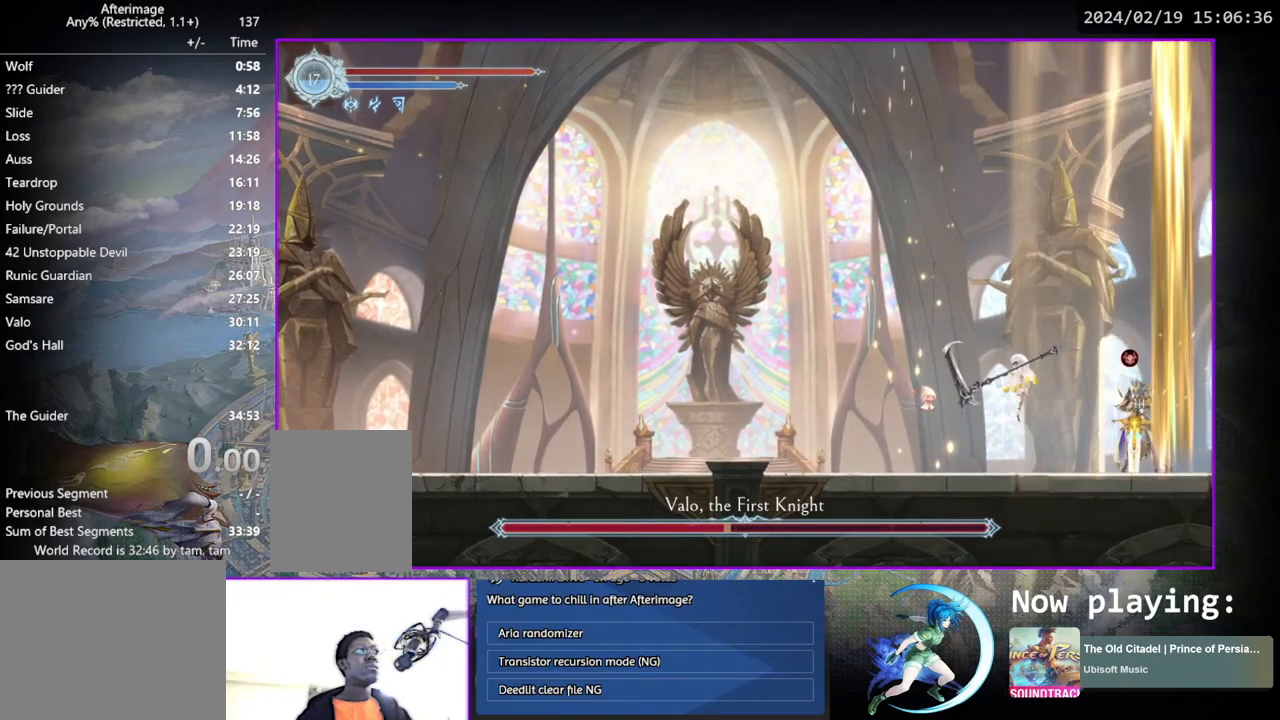
{"buttons": ["TRIANGLE"], "left_stick": "center", "right_stick": "center", "events": [[83, "TRIANGLE", "up"], [183, "DPAD_RIGHT", "up"], [450, "TRIANGLE", "down"]]}
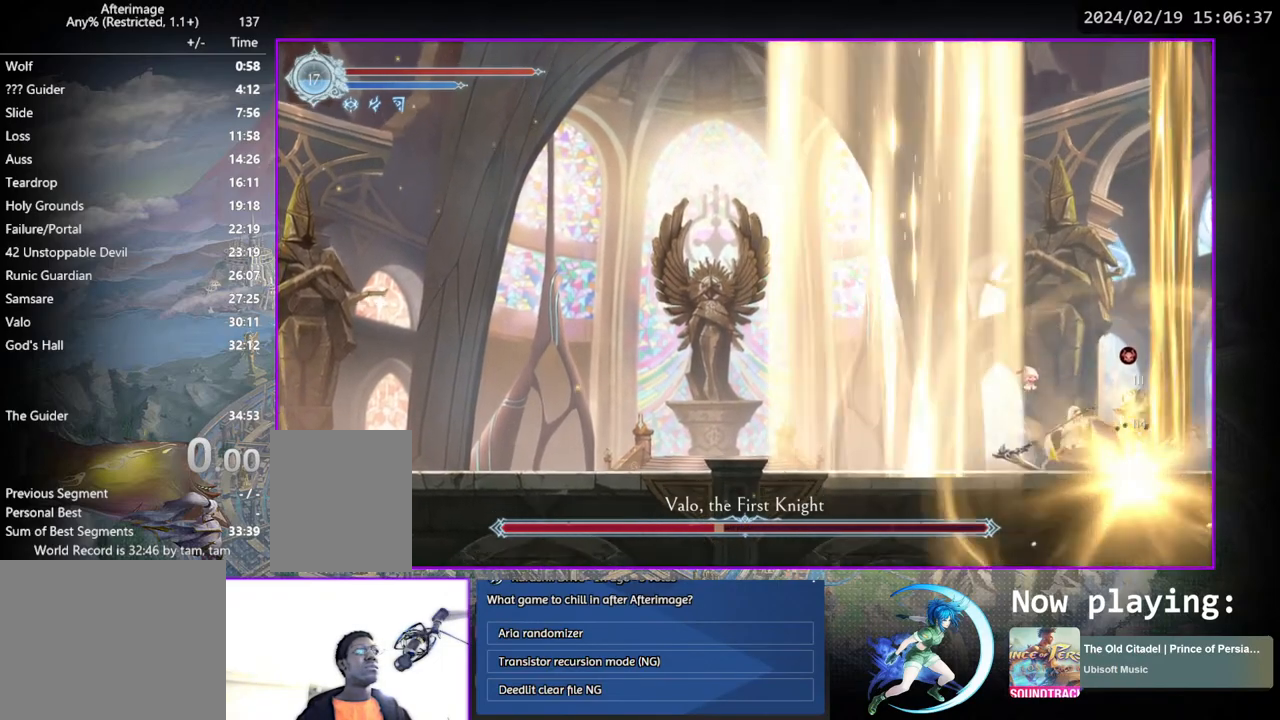
{"buttons": ["TRIANGLE"], "left_stick": "center", "right_stick": "center", "events": [[83, "DPAD_DOWN", "down"], [133, "TRIANGLE", "up"], [150, "DPAD_DOWN", "up"], [200, "TRIANGLE", "down"], [350, "DPAD_DOWN", "down"], [367, "TRIANGLE", "up"], [400, "DPAD_DOWN", "up"], [450, "TRIANGLE", "down"]]}
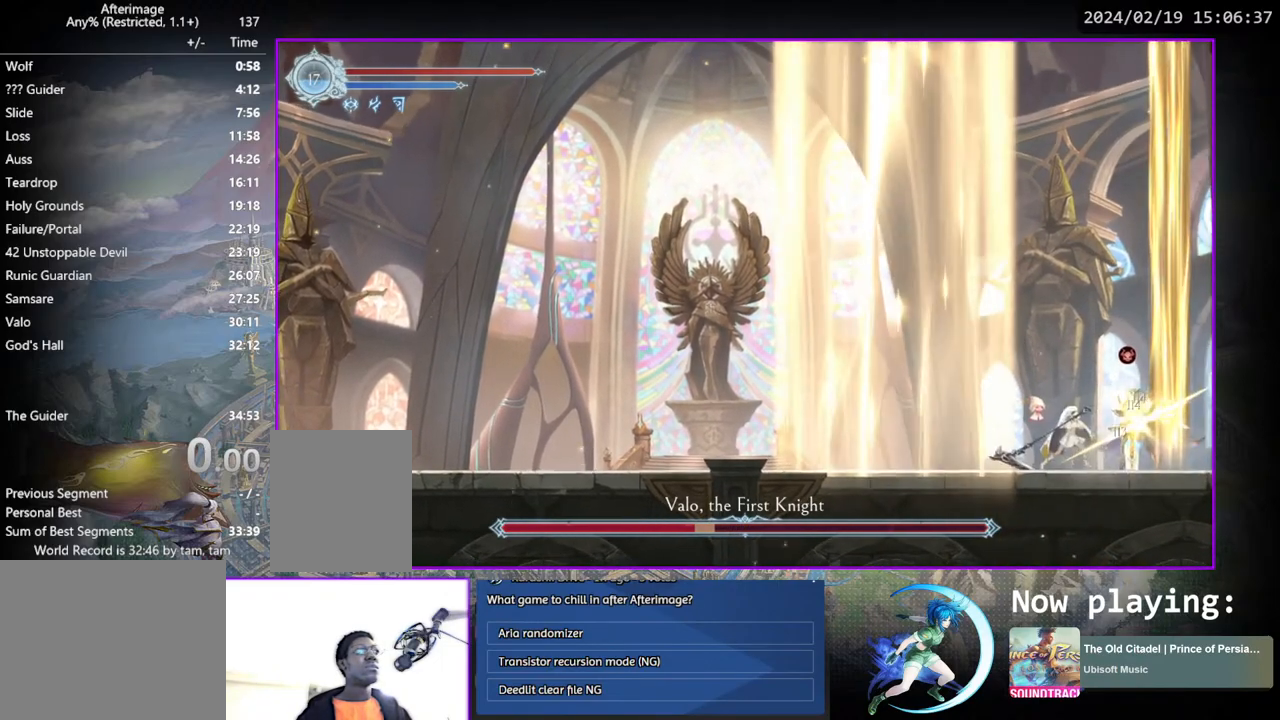
{"buttons": ["TRIANGLE"], "left_stick": "center", "right_stick": "center", "events": [[100, "DPAD_DOWN", "down"], [117, "TRIANGLE", "up"], [133, "DPAD_DOWN", "up"], [217, "TRIANGLE", "down"], [350, "DPAD_DOWN", "down"], [350, "TRIANGLE", "up"], [383, "DPAD_DOWN", "up"], [417, "TRIANGLE", "down"]]}
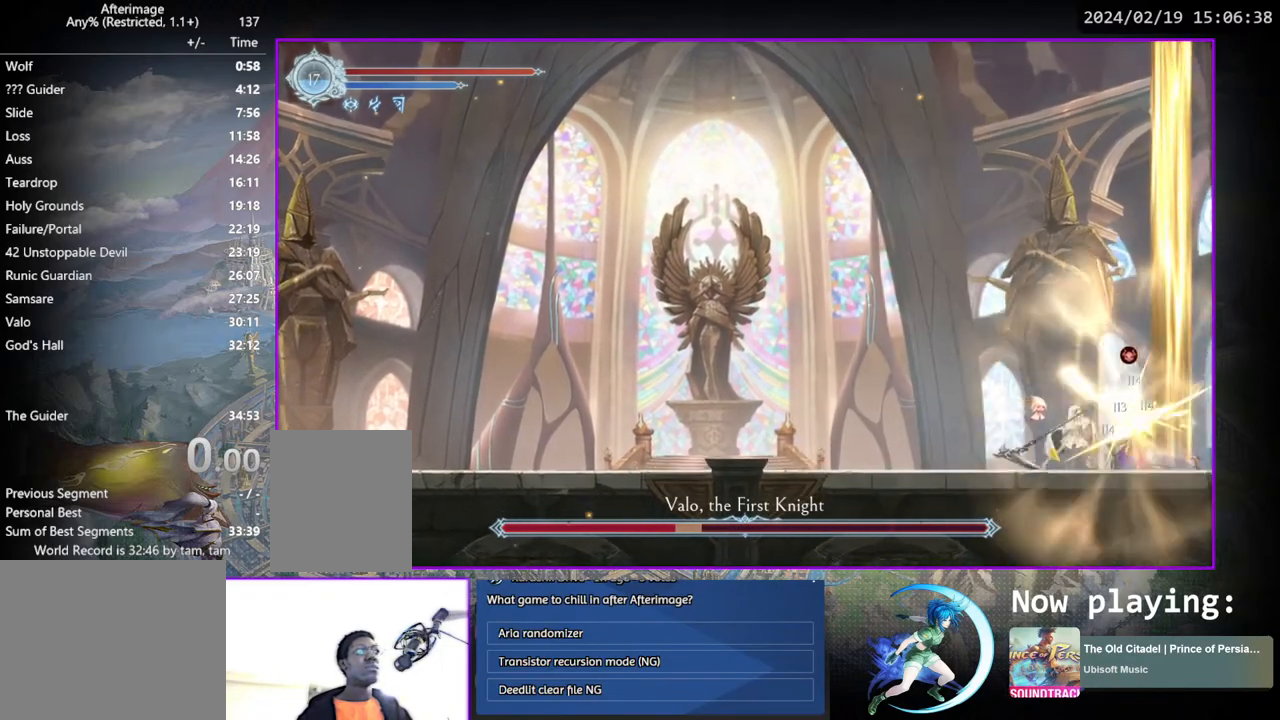
{"buttons": ["TRIANGLE"], "left_stick": "center", "right_stick": "center", "events": [[67, "DPAD_DOWN", "down"], [83, "TRIANGLE", "up"], [117, "DPAD_DOWN", "up"], [150, "TRIANGLE", "down"], [317, "DPAD_DOWN", "down"], [317, "TRIANGLE", "up"], [350, "DPAD_DOWN", "up"], [367, "TRIANGLE", "down"]]}
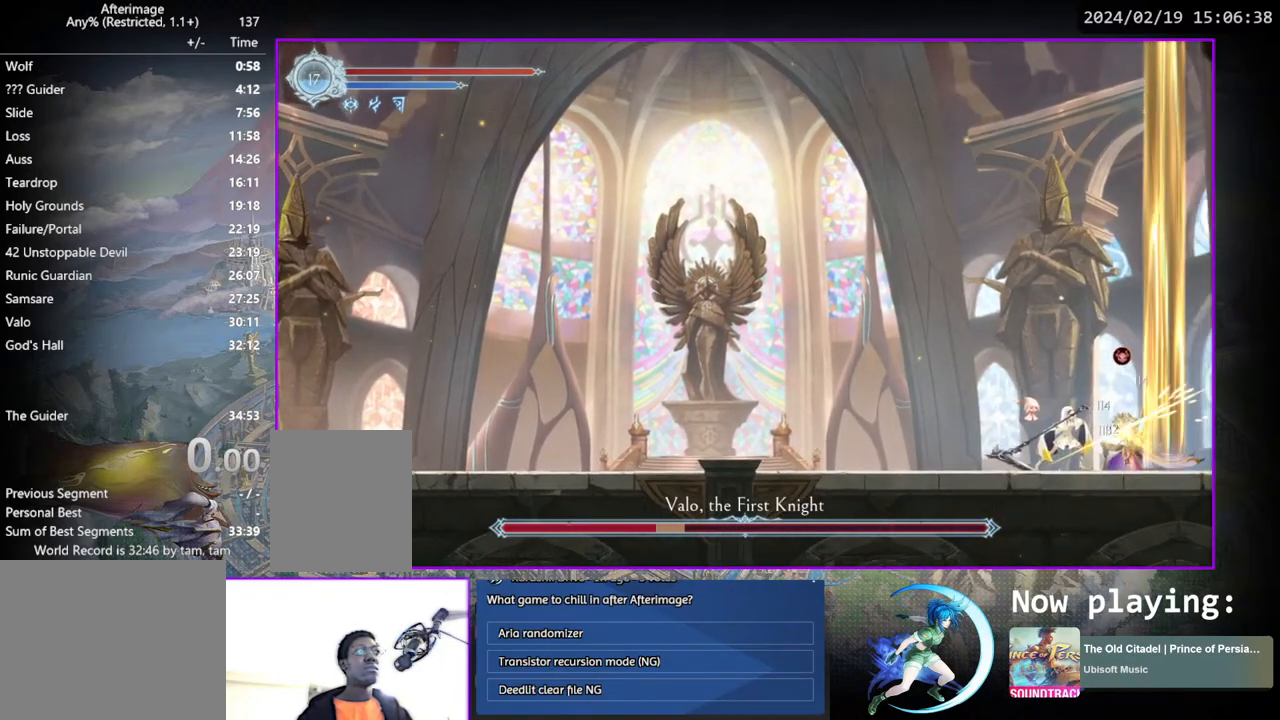
{"buttons": ["DPAD_LEFT"], "left_stick": "center", "right_stick": "center", "events": [[67, "DPAD_LEFT", "down"], [67, "TRIANGLE", "up"]]}
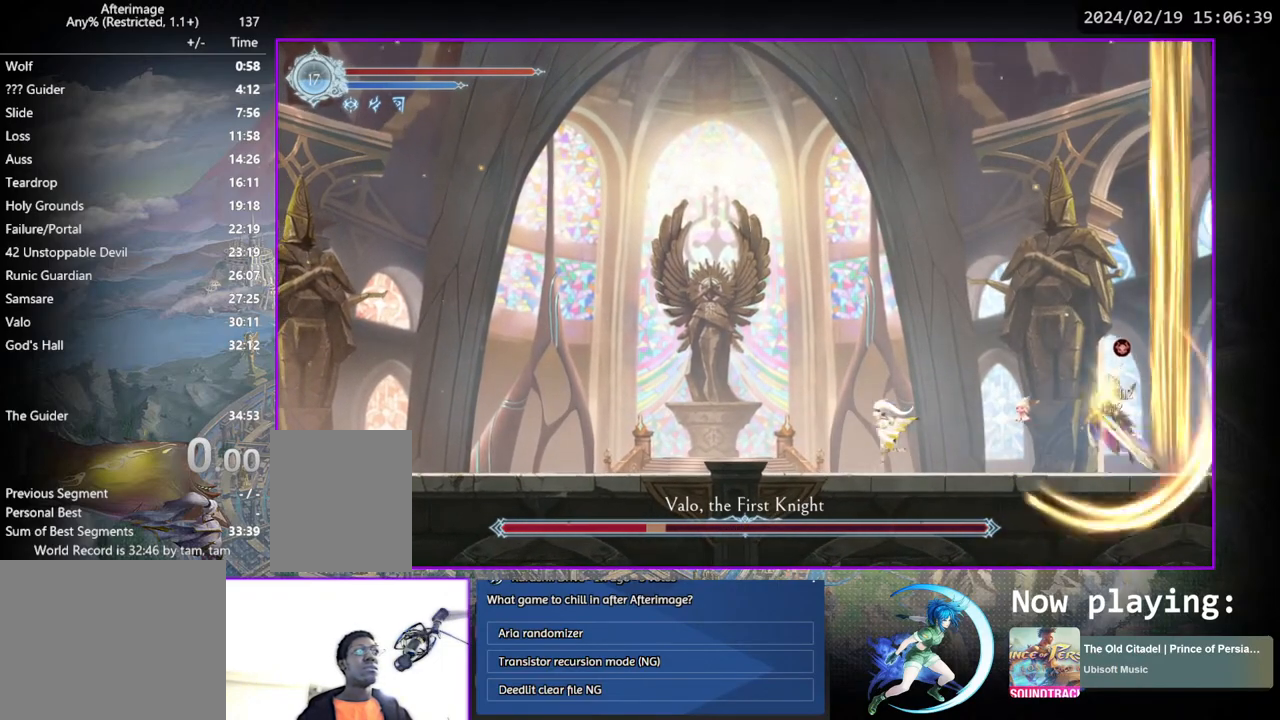
{"buttons": ["DPAD_RIGHT"], "left_stick": "center", "right_stick": "center", "events": [[217, "DPAD_LEFT", "up"], [317, "DPAD_RIGHT", "down"]]}
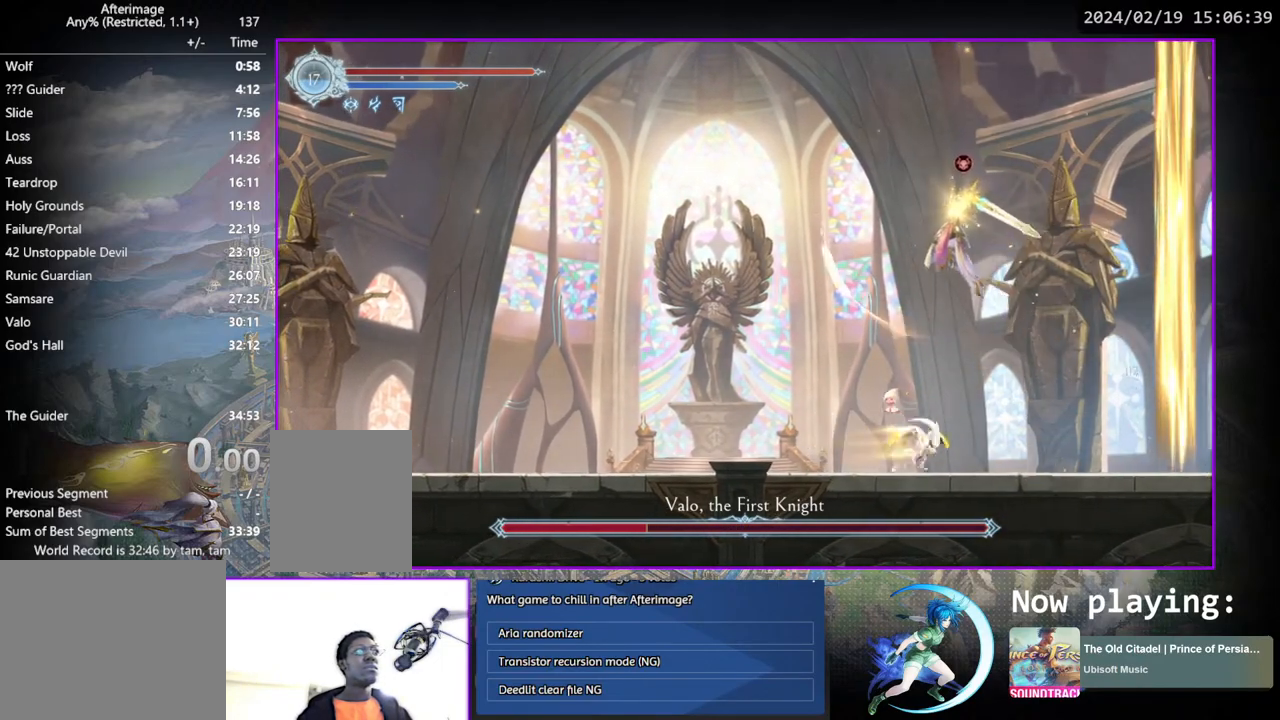
{"buttons": ["TRIANGLE"], "left_stick": "center", "right_stick": "center", "events": [[267, "DPAD_RIGHT", "up"], [317, "DPAD_LEFT", "down"], [400, "DPAD_LEFT", "up"], [417, "TRIANGLE", "down"]]}
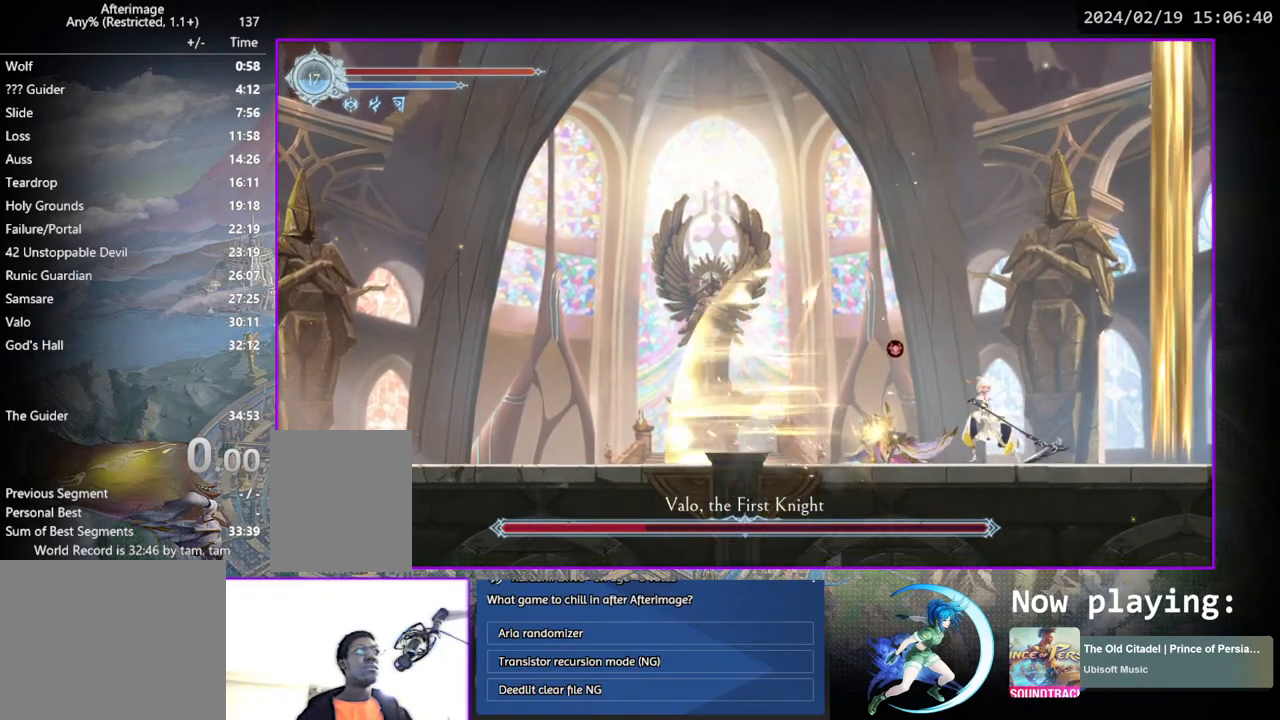
{"buttons": ["TRIANGLE"], "left_stick": "center", "right_stick": "center", "events": [[50, "TRIANGLE", "up"], [100, "DPAD_DOWN", "down"], [150, "DPAD_DOWN", "up"], [183, "TRIANGLE", "down"], [333, "TRIANGLE", "up"], [350, "DPAD_DOWN", "down"], [383, "DPAD_DOWN", "up"], [417, "TRIANGLE", "down"]]}
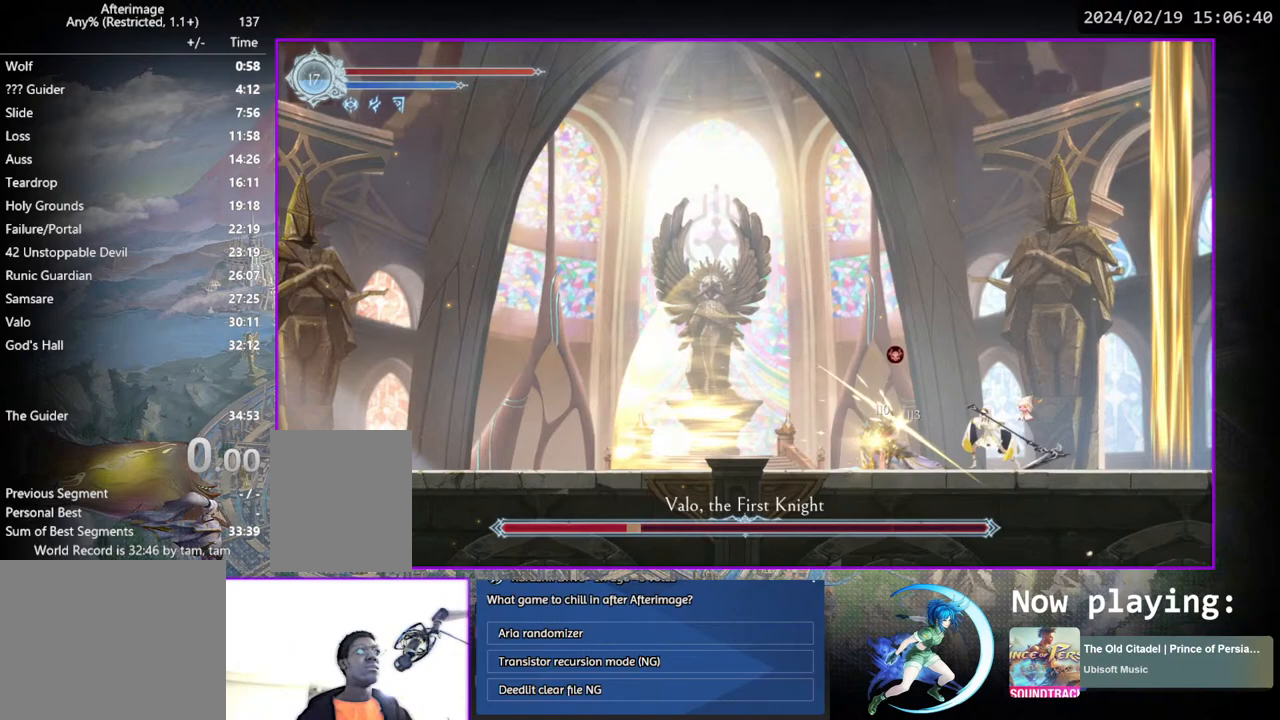
{"buttons": ["TRIANGLE"], "left_stick": "center", "right_stick": "center", "events": [[67, "TRIANGLE", "up"], [117, "DPAD_DOWN", "down"], [167, "DPAD_DOWN", "up"], [167, "TRIANGLE", "down"], [317, "TRIANGLE", "up"], [417, "DPAD_DOWN", "down"], [417, "TRIANGLE", "down"], [433, "DPAD_DOWN", "up"]]}
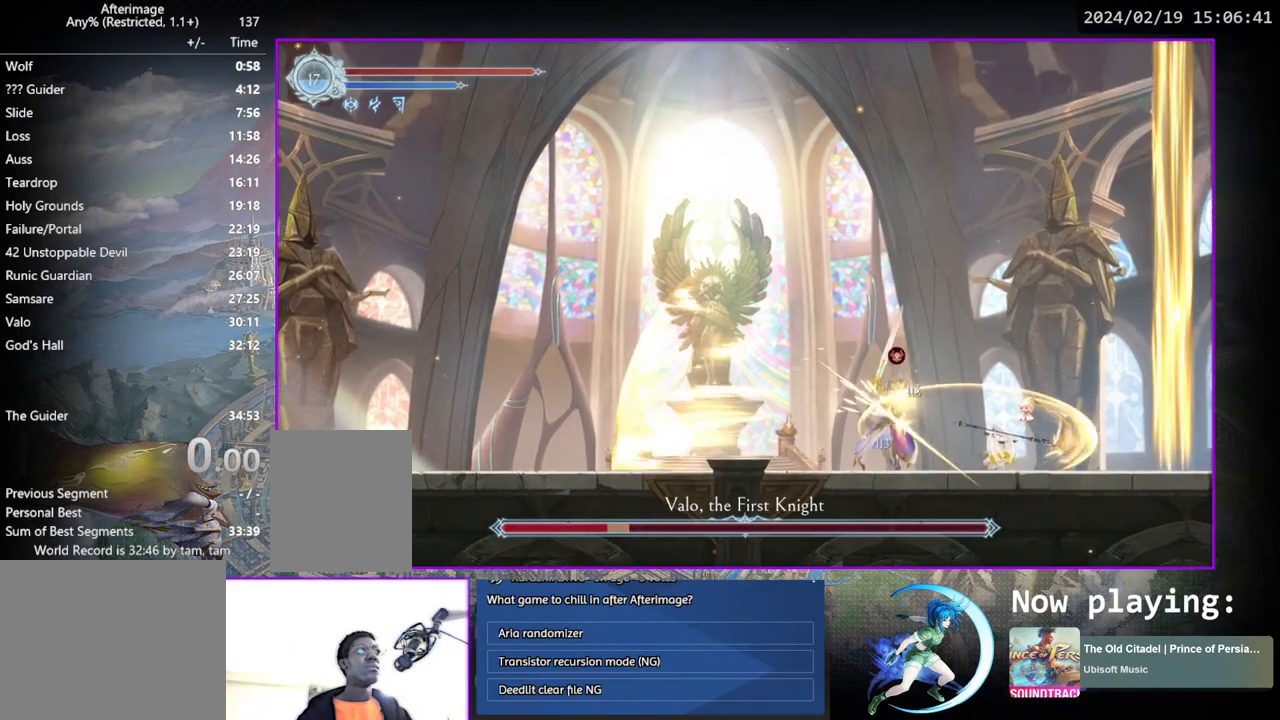
{"buttons": ["DPAD_RIGHT"], "left_stick": "center", "right_stick": "center", "events": [[67, "TRIANGLE", "up"], [150, "DPAD_DOWN", "down"], [183, "DPAD_DOWN", "up"], [200, "TRIANGLE", "down"], [317, "TRIANGLE", "up"], [400, "DPAD_RIGHT", "down"]]}
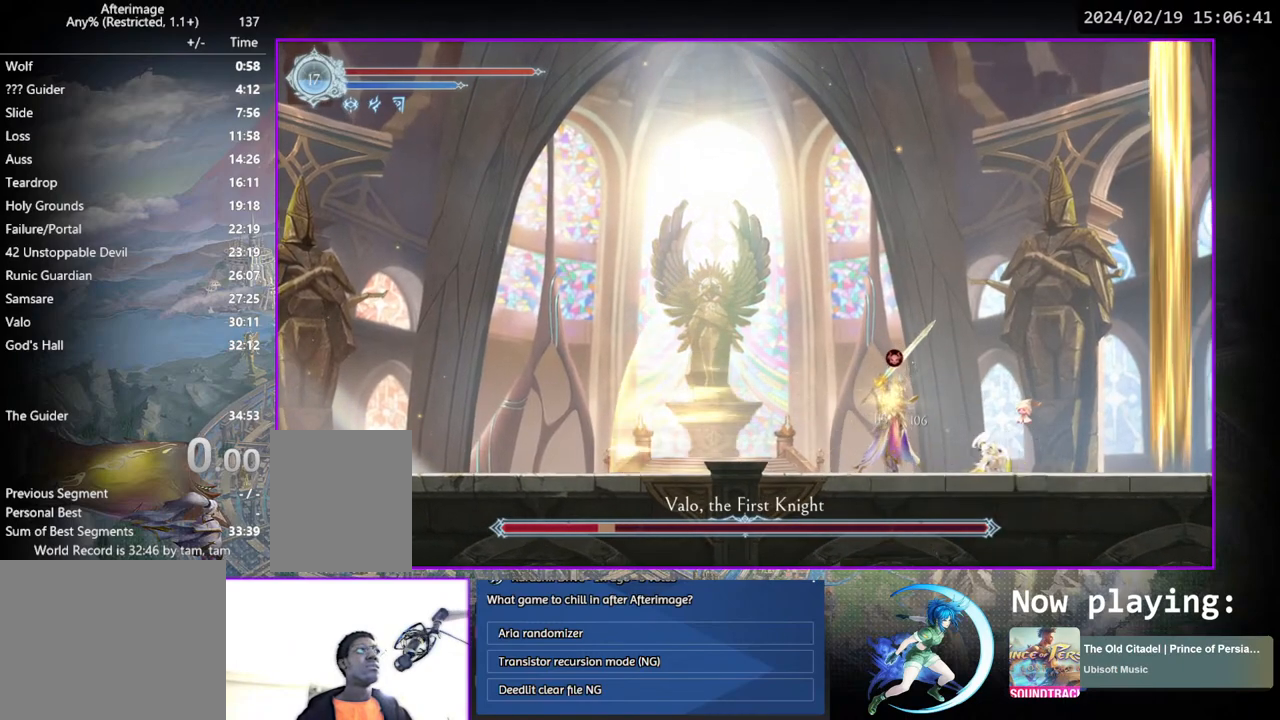
{"buttons": ["DPAD_RIGHT"], "left_stick": "center", "right_stick": "center", "events": []}
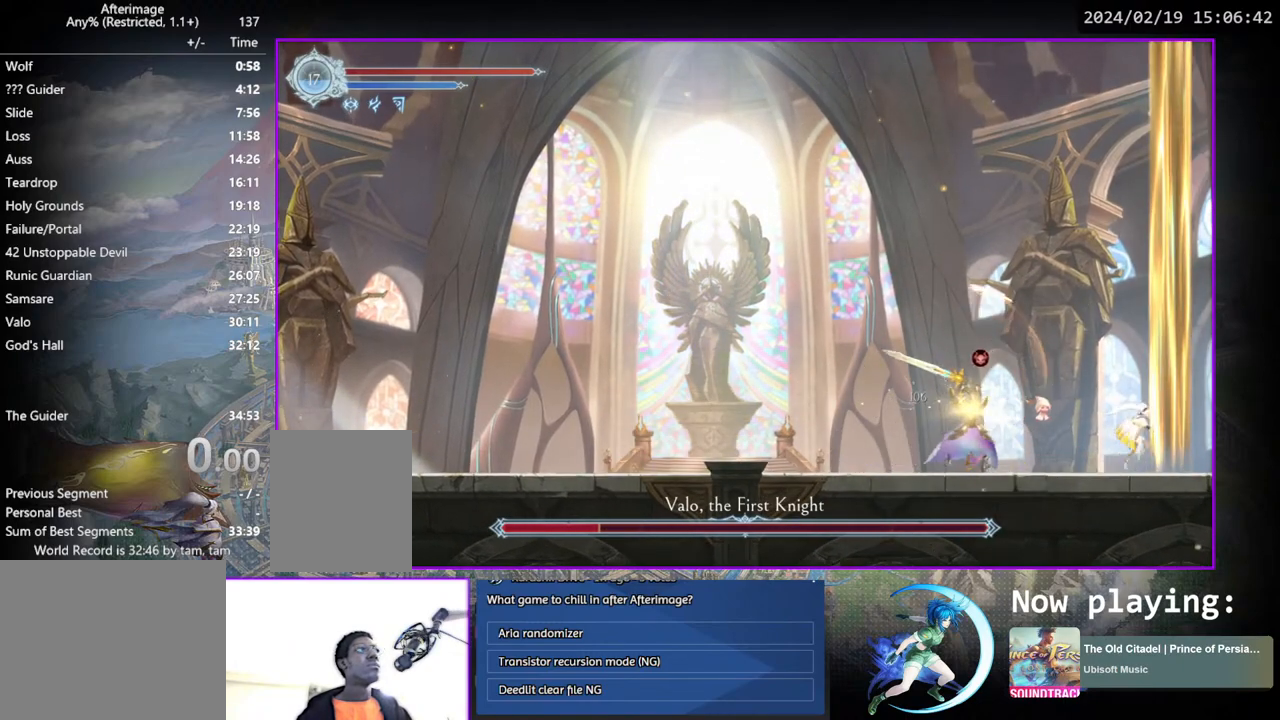
{"buttons": [], "left_stick": "center", "right_stick": "center", "events": [[250, "DPAD_RIGHT", "up"], [317, "DPAD_LEFT", "down"], [367, "DPAD_LEFT", "up"], [367, "TRIANGLE", "down"], [433, "TRIANGLE", "up"]]}
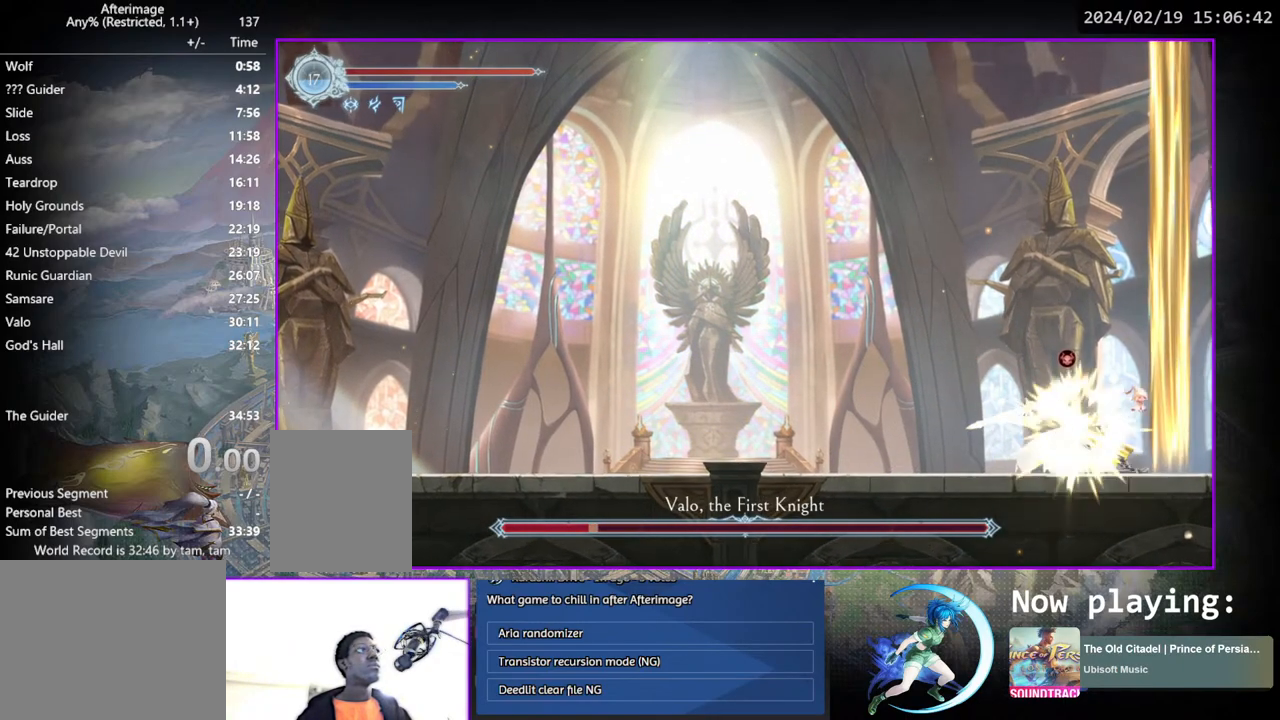
{"buttons": [], "left_stick": "center", "right_stick": "center", "events": [[50, "CROSS", "down"], [200, "CROSS", "up"], [267, "CROSS", "down"], [367, "DPAD_LEFT", "down"], [483, "CROSS", "up"], [500, "DPAD_LEFT", "up"]]}
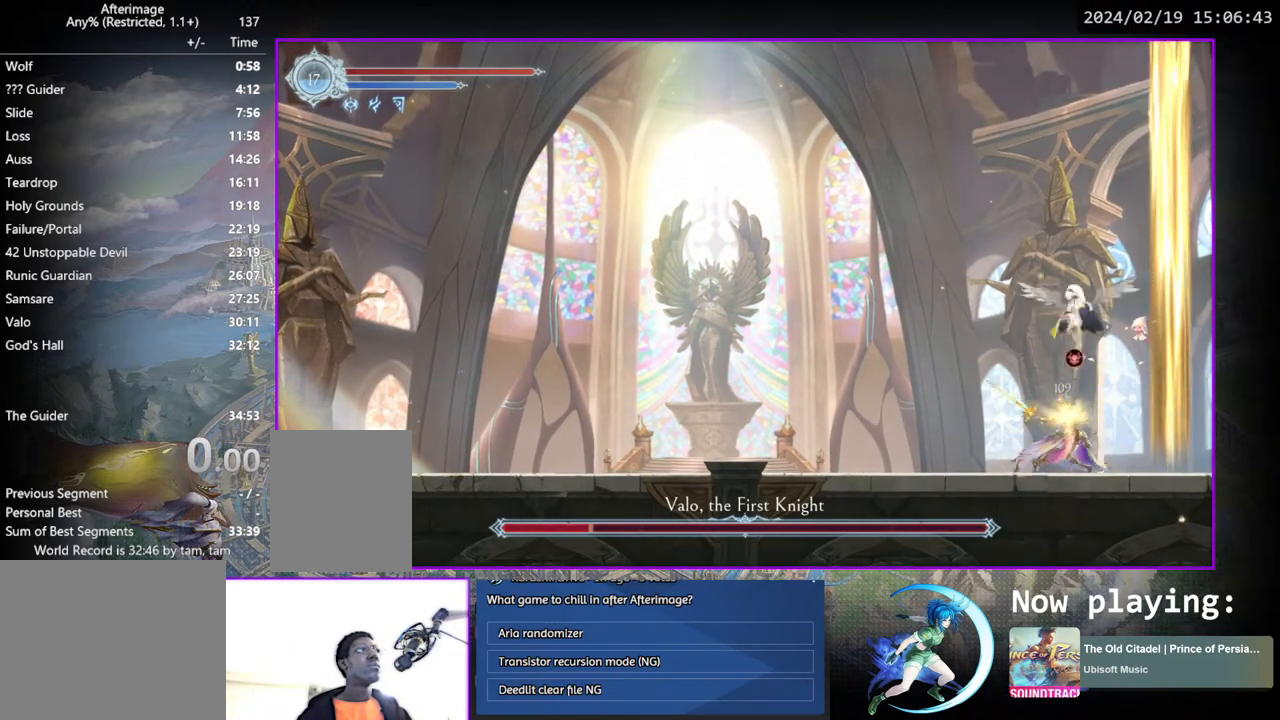
{"buttons": ["DPAD_LEFT"], "left_stick": "center", "right_stick": "center", "events": [[67, "CROSS", "down"], [67, "DPAD_DOWN", "down"], [133, "DPAD_DOWN", "up"], [200, "CROSS", "up"], [367, "DPAD_LEFT", "down"]]}
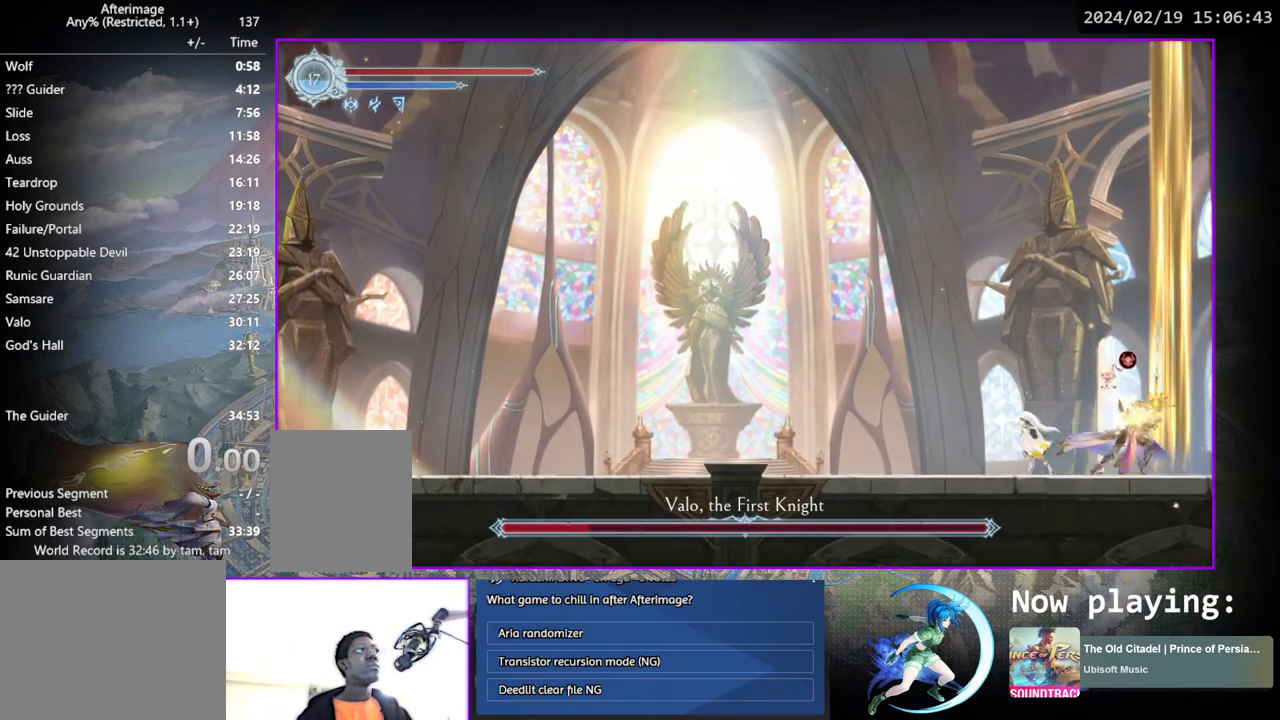
{"buttons": [], "left_stick": "center", "right_stick": "center", "events": [[167, "DPAD_LEFT", "up"], [333, "TRIANGLE", "down"], [483, "TRIANGLE", "up"]]}
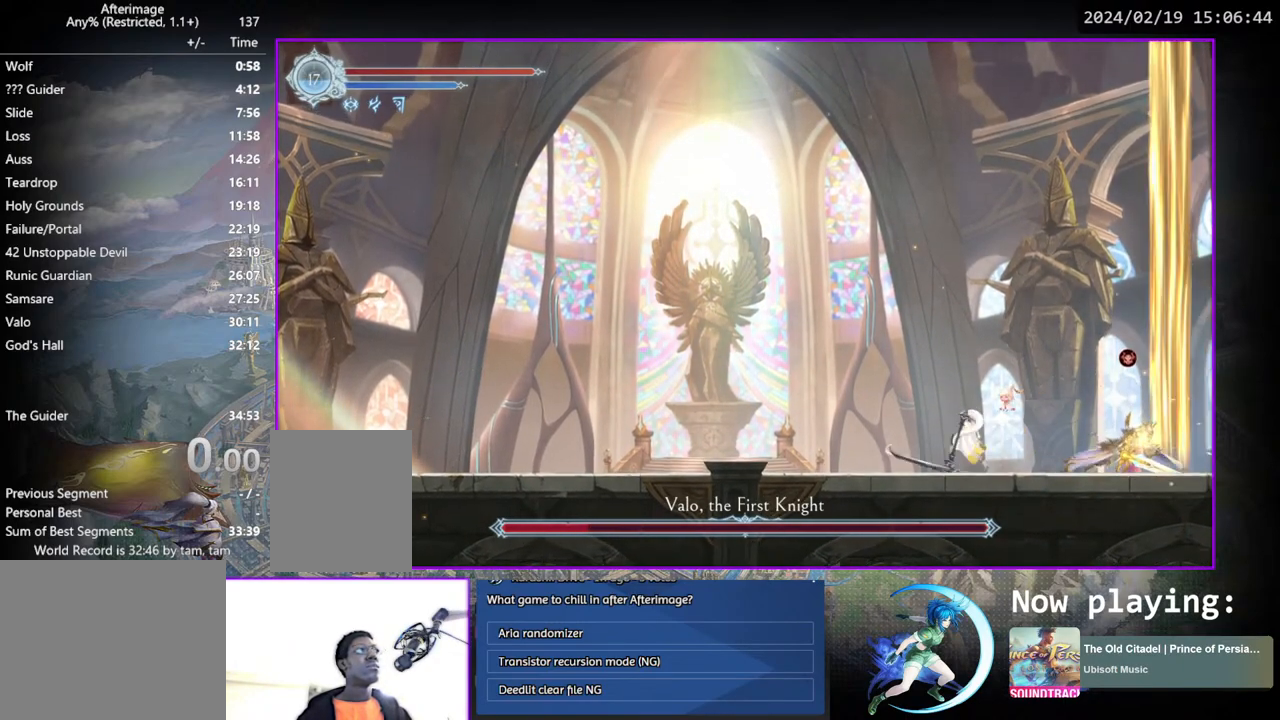
{"buttons": [], "left_stick": "center", "right_stick": "center", "events": [[33, "DPAD_DOWN", "down"], [83, "DPAD_DOWN", "up"], [133, "TRIANGLE", "down"], [217, "TRIANGLE", "up"], [433, "DPAD_DOWN", "down"], [483, "DPAD_DOWN", "up"]]}
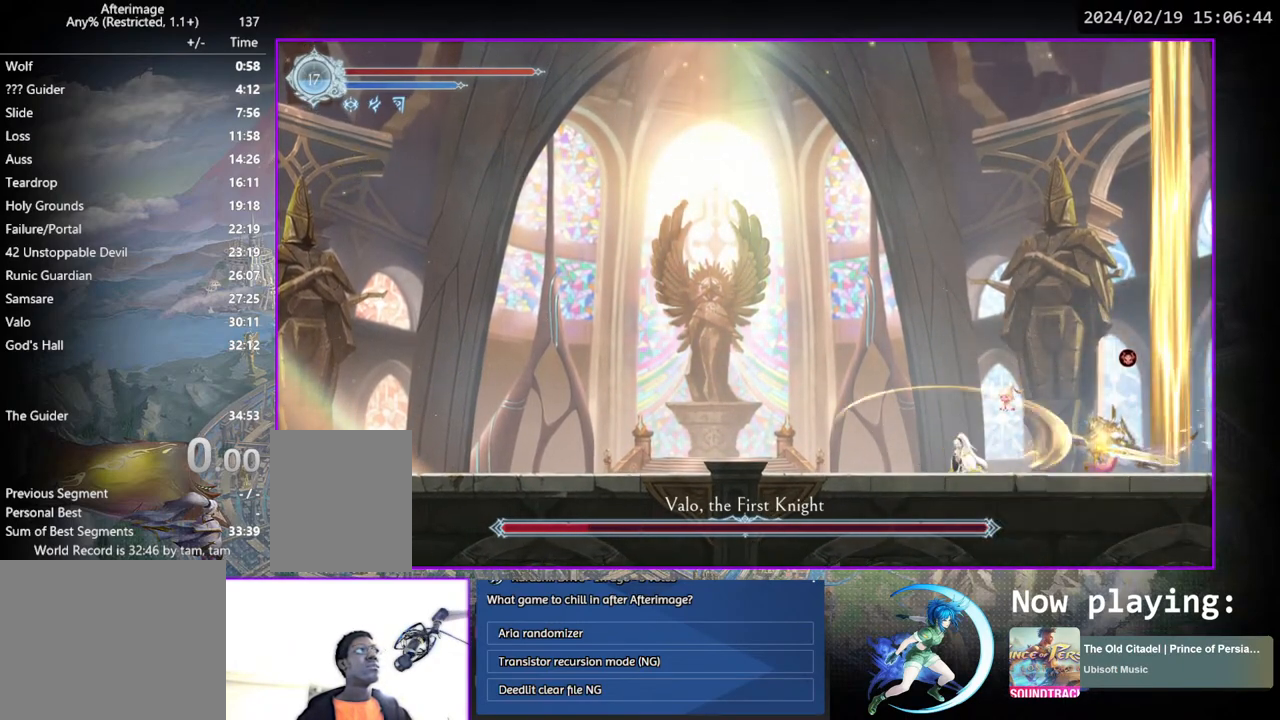
{"buttons": ["DPAD_LEFT"], "left_stick": "center", "right_stick": "center", "events": [[83, "DPAD_LEFT", "down"]]}
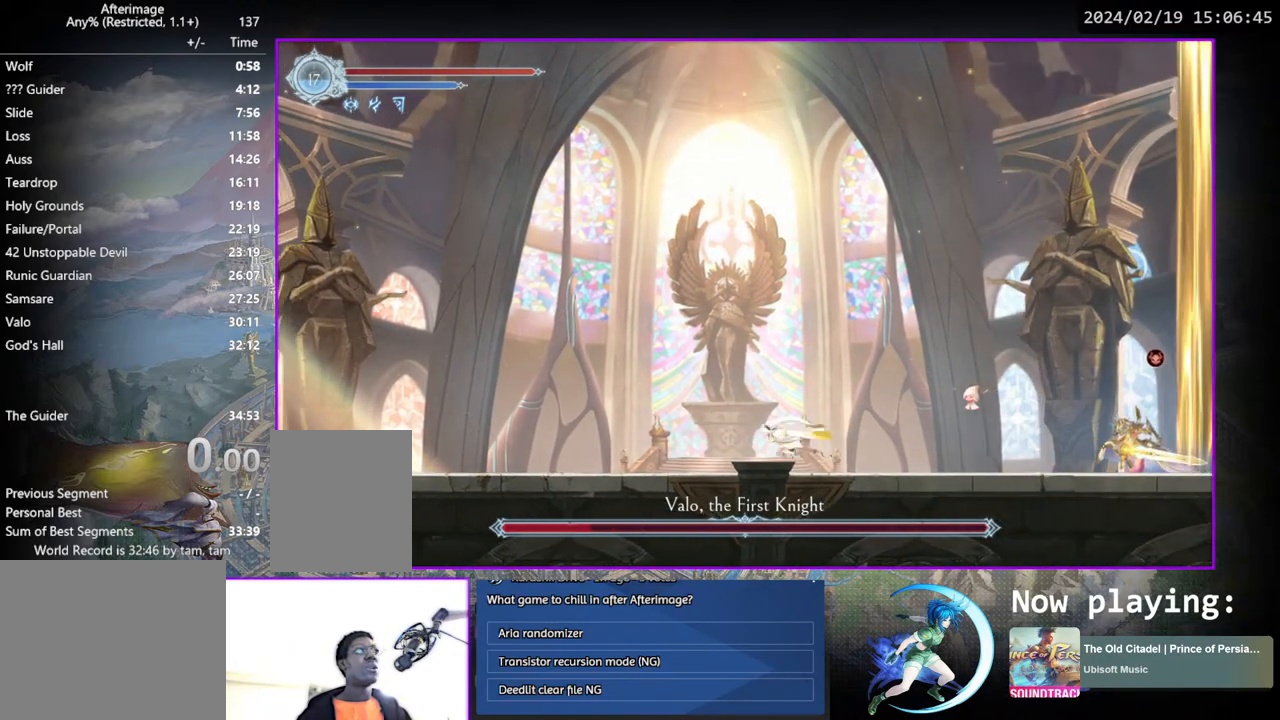
{"buttons": ["DPAD_DOWN", "DPAD_RIGHT"], "left_stick": "center", "right_stick": "center", "events": [[50, "DPAD_LEFT", "up"], [233, "DPAD_RIGHT", "down"], [500, "DPAD_DOWN", "down"]]}
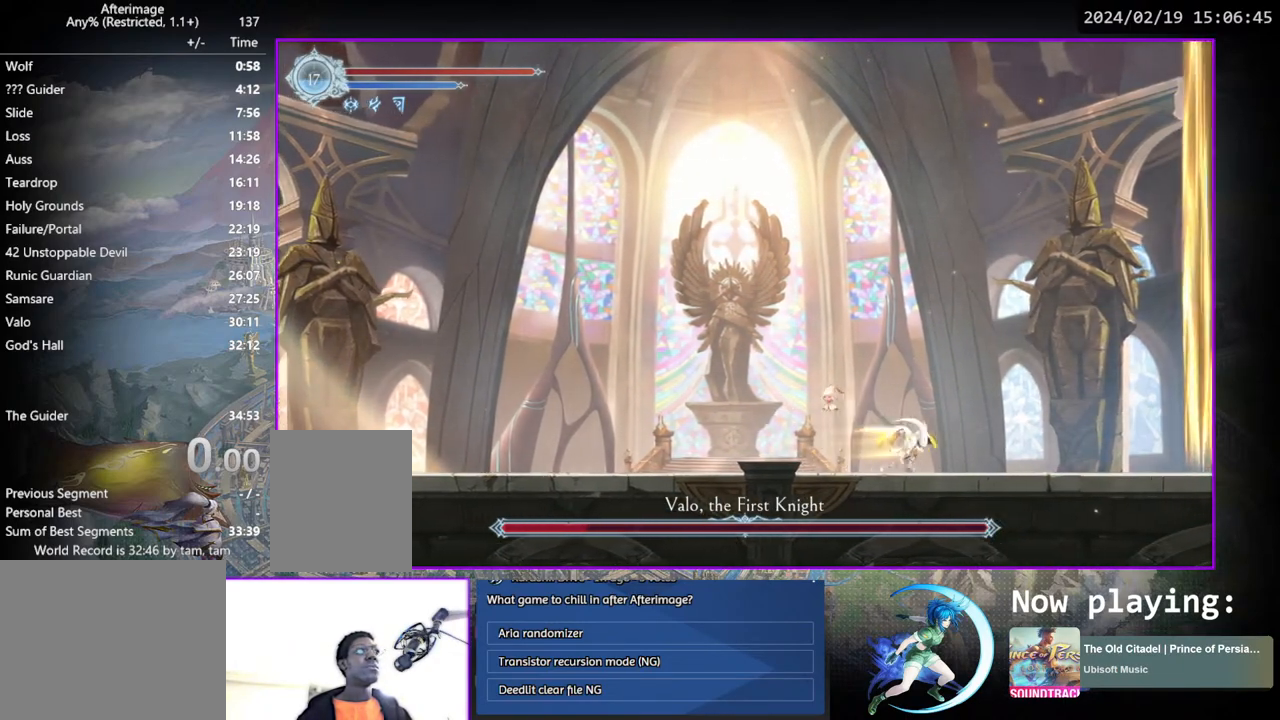
{"buttons": [], "left_stick": "center", "right_stick": "center", "events": [[117, "DPAD_RIGHT", "up"], [133, "DPAD_DOWN", "up"], [350, "DPAD_RIGHT", "down"], [467, "DPAD_RIGHT", "up"]]}